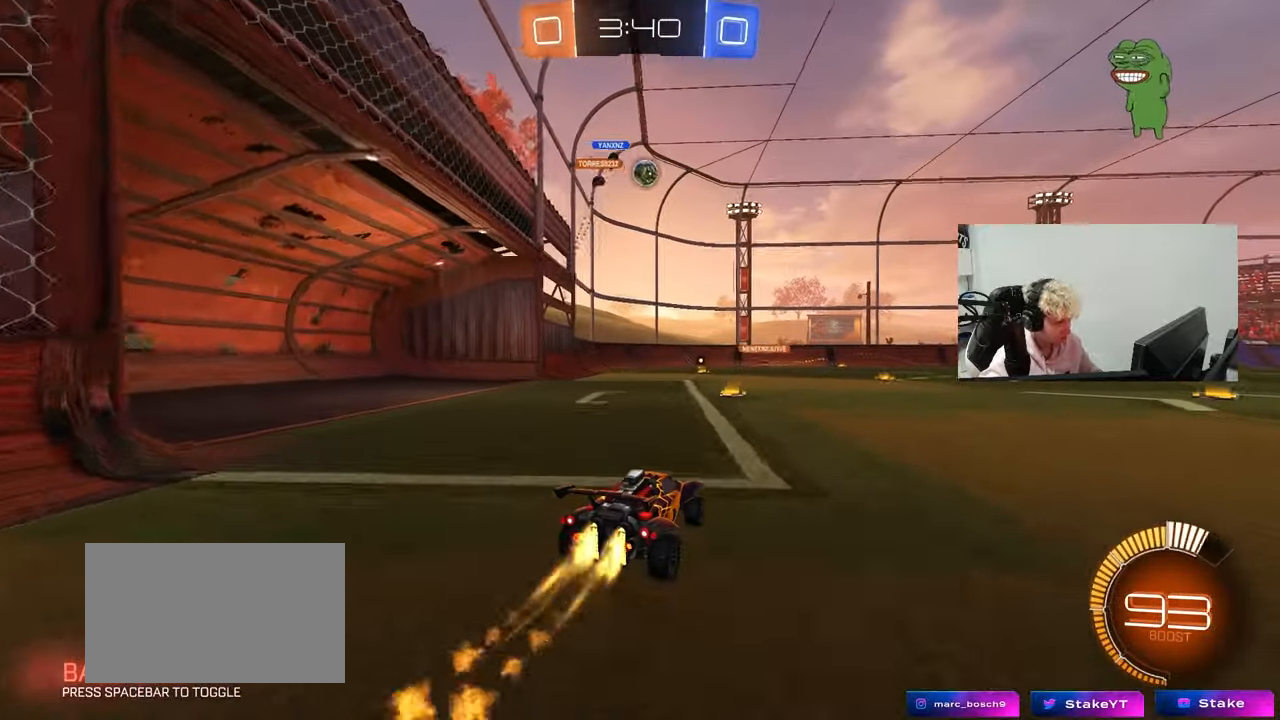
Gameplay with keyboard and mouse; each line is a JSON object with the keys and mouse buttons held at the frame after it. "events" lists presses ("down") and releases ("up") of "1", "2", "3", "4", "5", "a", "alt", "c", "caps_lock", "ctrl", "d", "e", "f", "g", "q", "r", "s", "shift", "space", "t", "tab", "v", "w", "x", "z", "mouse_left", "mouse_wheel" and "mouse_right" between this image and that frame as [ms after this image, input, new state], when the widget could be followed in between. "mouse_left", "mouse_wheel", "mouse_right" = the "left", "wheel", "right" buttons of the "mouse" list. No other keys are recorded. "wheel" means that the mouse wheel is clicked or scrolled. "mouse_move" is the direction in which the mouse moves at that frame (one of eight, or "still"), when it could be read.
{"keys": ["a", "d", "s"], "mouse": ["left", "right"], "mouse_move": "still", "events": [[200, "d", "down"], [283, "d", "up"], [283, "mouse_right", "down"], [283, "w", "up"], [333, "a", "down"], [383, "s", "down"], [383, "shift", "down"], [467, "d", "down"], [467, "shift", "up"]]}
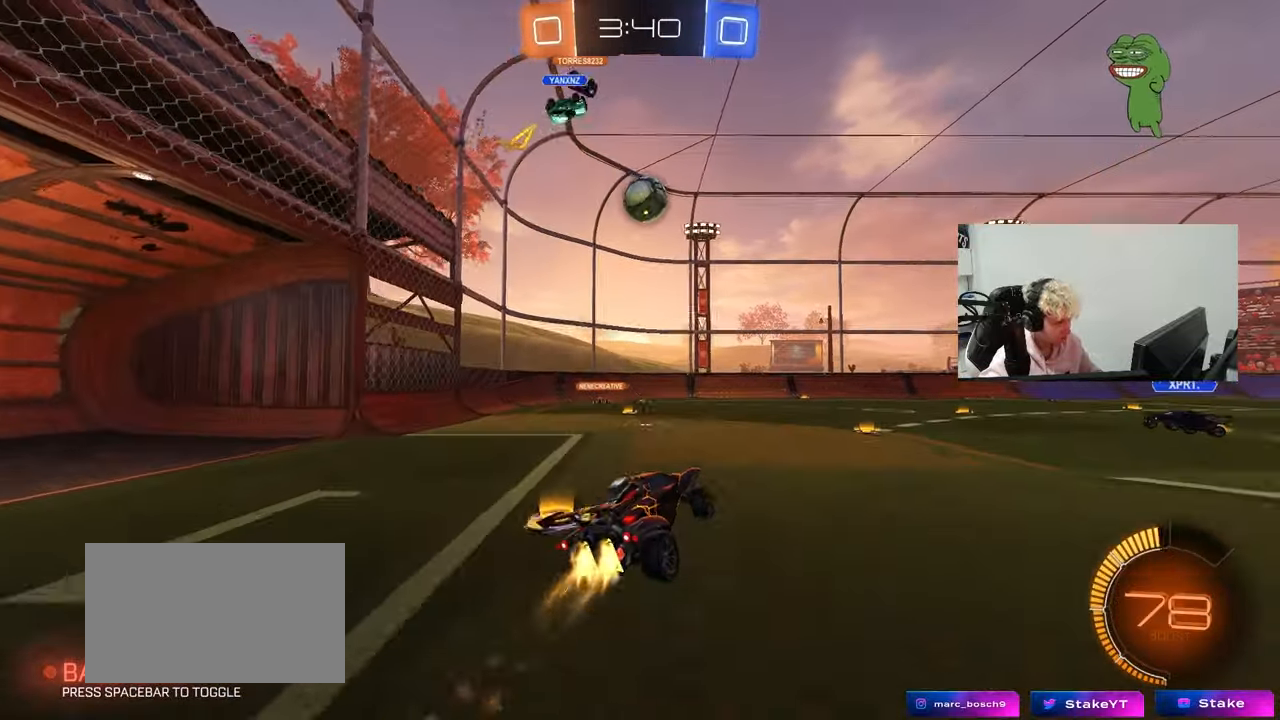
{"keys": ["a", "shift", "w"], "mouse": ["left"], "mouse_move": "still", "events": [[67, "a", "up"], [67, "d", "up"], [67, "mouse_right", "up"], [67, "s", "up"], [117, "mouse_right", "down"], [250, "a", "down"], [250, "shift", "down"], [250, "w", "down"], [300, "mouse_right", "up"], [400, "d", "down"], [483, "d", "up"]]}
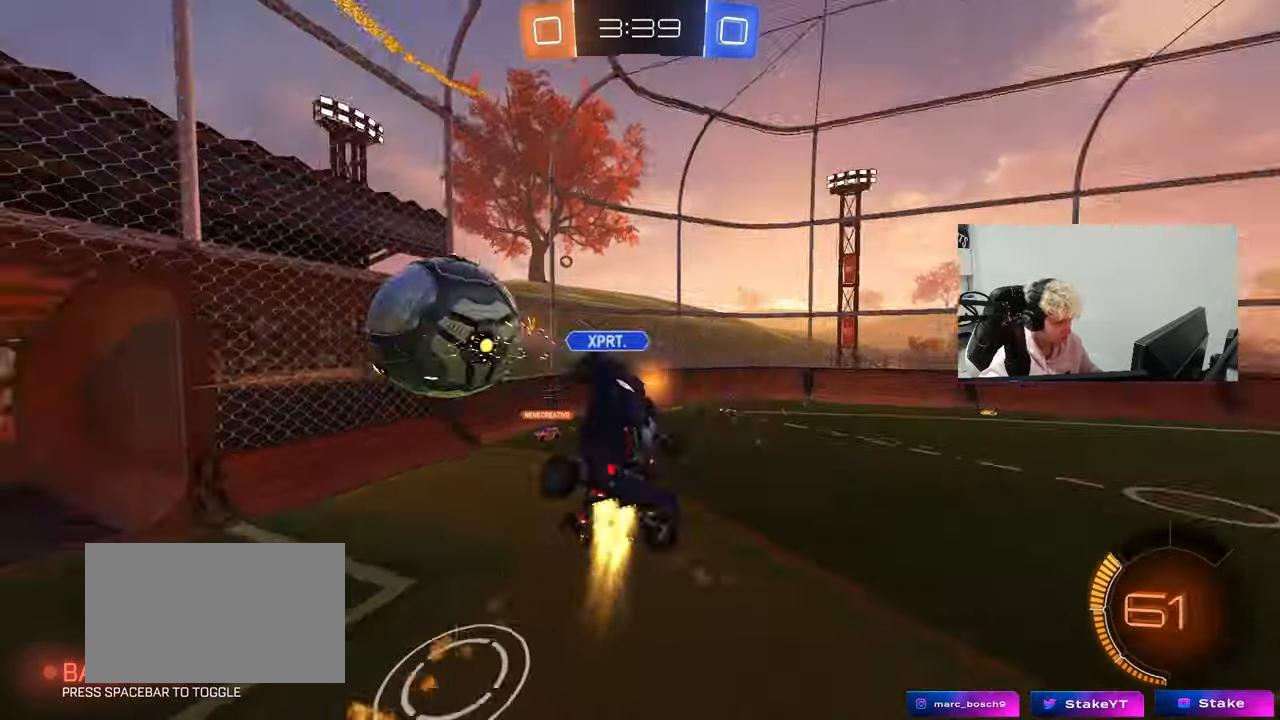
{"keys": ["d", "s"], "mouse": [], "mouse_move": "still", "events": [[83, "mouse_left", "up"], [83, "w", "up"], [183, "s", "down"], [217, "shift", "up"], [267, "a", "up"], [267, "d", "down"]]}
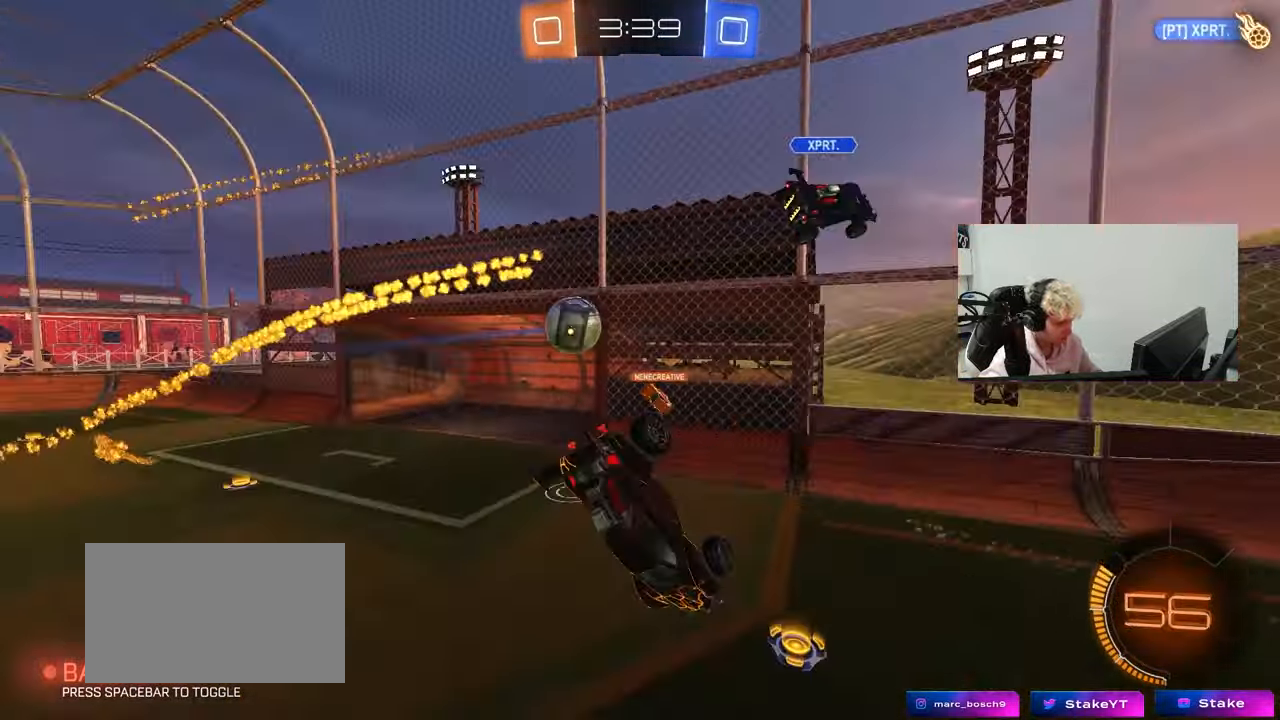
{"keys": ["a"], "mouse": [], "mouse_move": "still", "events": [[50, "a", "down"], [50, "d", "up"], [150, "s", "up"], [183, "shift", "down"], [233, "mouse_left", "down"], [283, "w", "down"], [333, "shift", "up"], [383, "mouse_left", "up"], [467, "w", "up"]]}
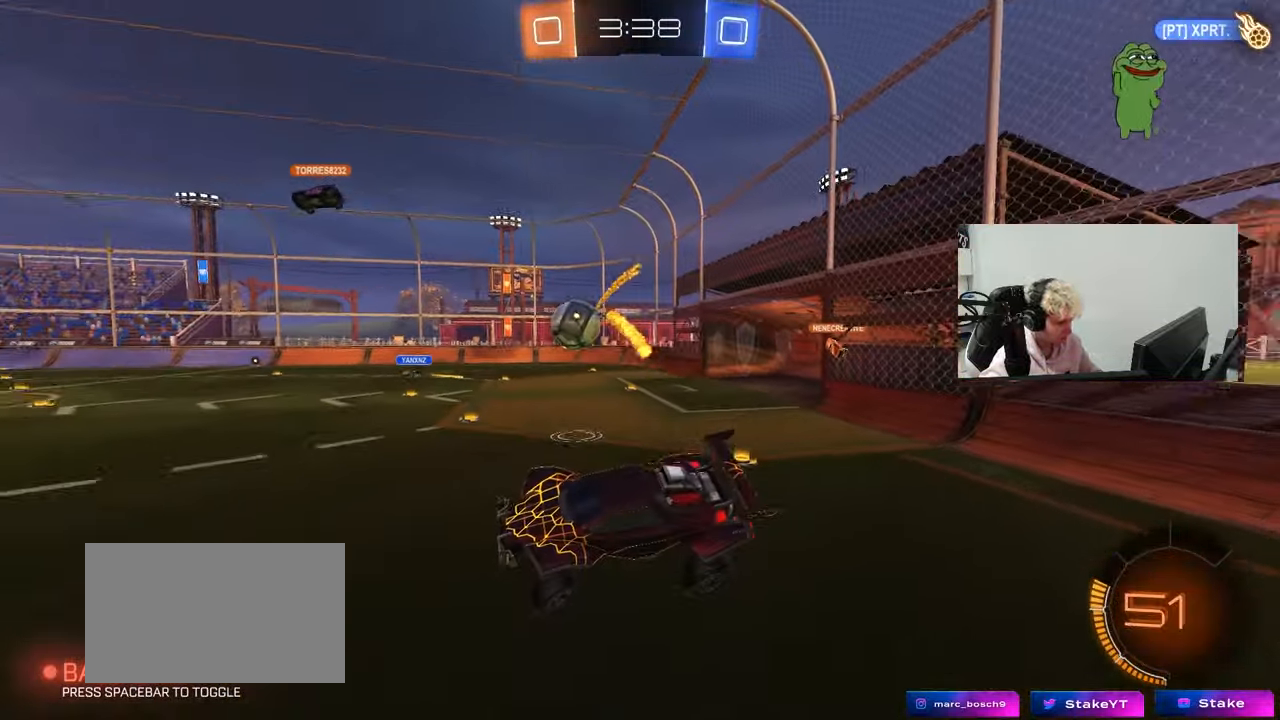
{"keys": ["d", "w"], "mouse": [], "mouse_move": "still", "events": [[67, "s", "down"], [250, "a", "up"], [250, "s", "up"], [300, "d", "down"], [400, "w", "down"]]}
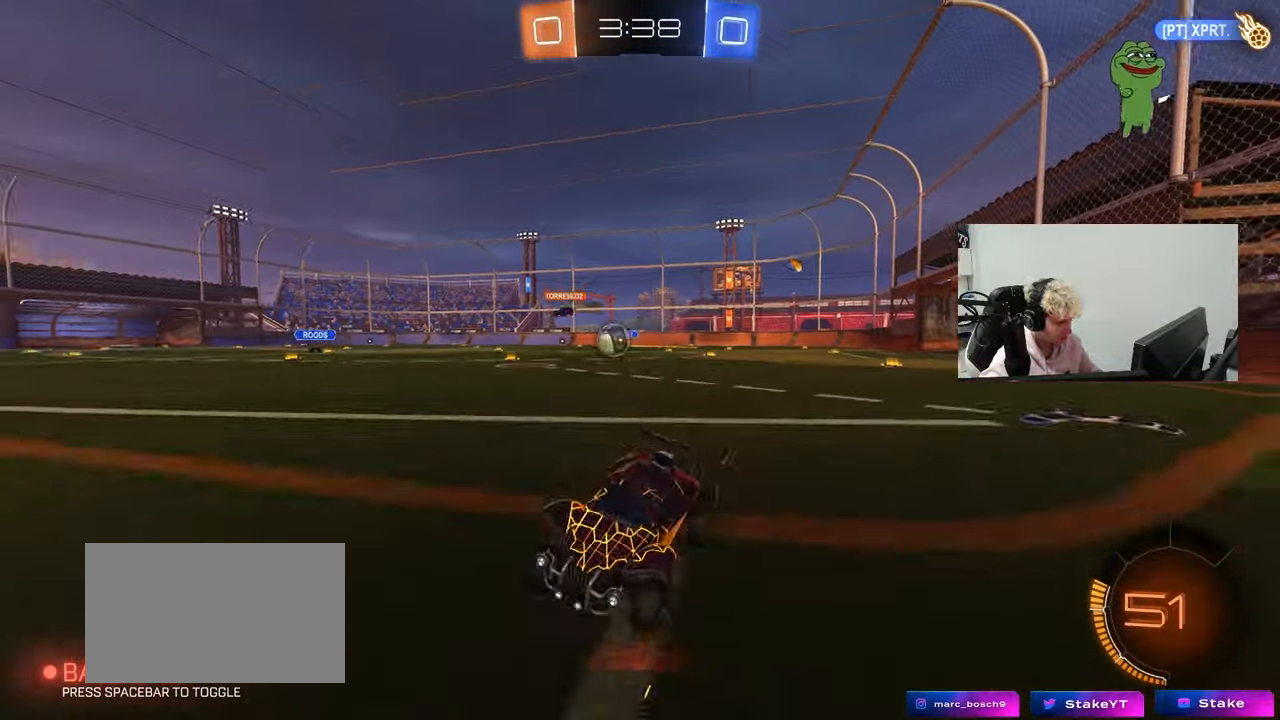
{"keys": ["d", "w"], "mouse": [], "mouse_move": "still", "events": [[133, "shift", "down"], [233, "shift", "up"], [317, "shift", "down"], [417, "shift", "up"]]}
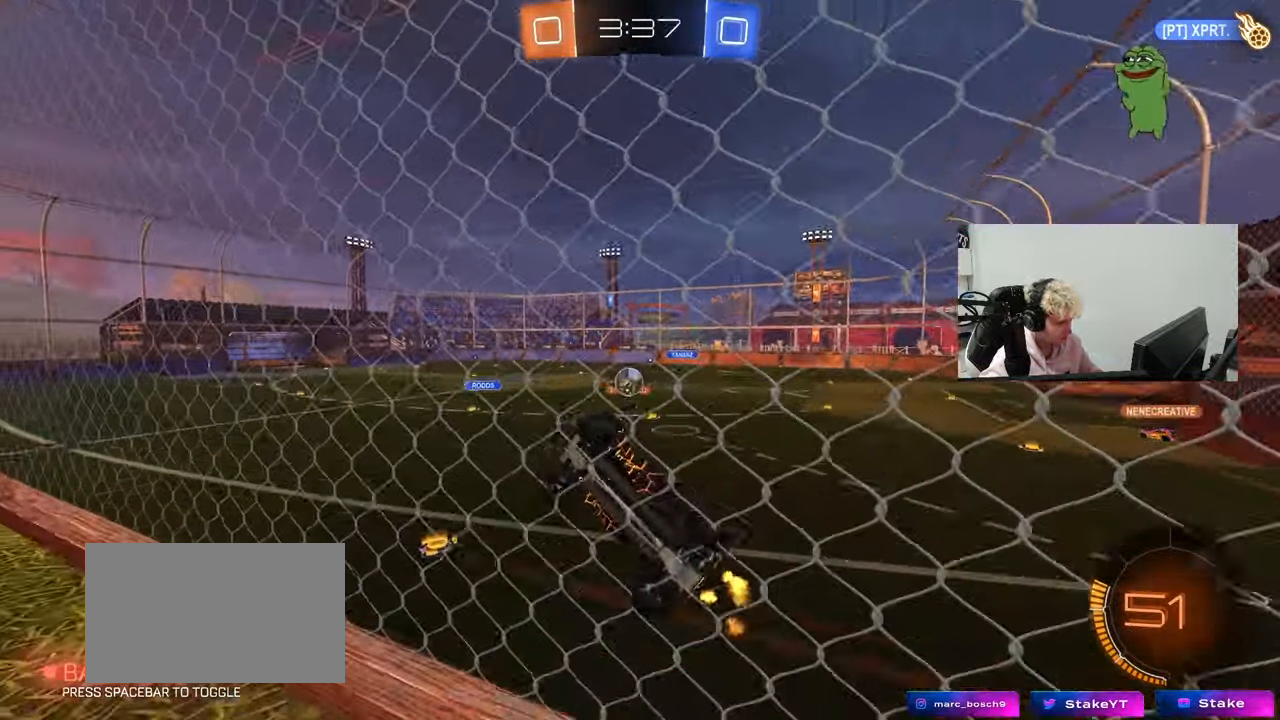
{"keys": ["d", "w"], "mouse": [], "mouse_move": "still", "events": [[150, "mouse_left", "down"], [200, "d", "up"], [333, "d", "down"], [383, "mouse_left", "up"]]}
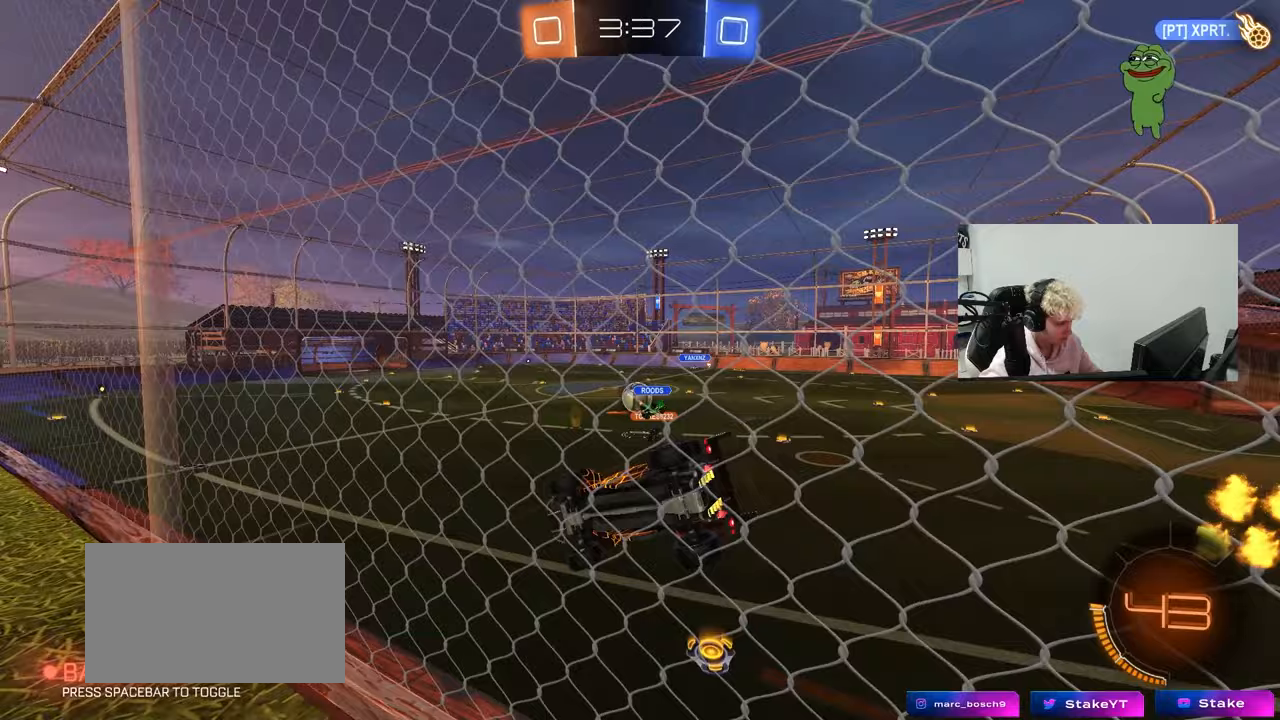
{"keys": ["d", "w"], "mouse": [], "mouse_move": "still", "events": [[17, "shift", "down"], [167, "shift", "up"]]}
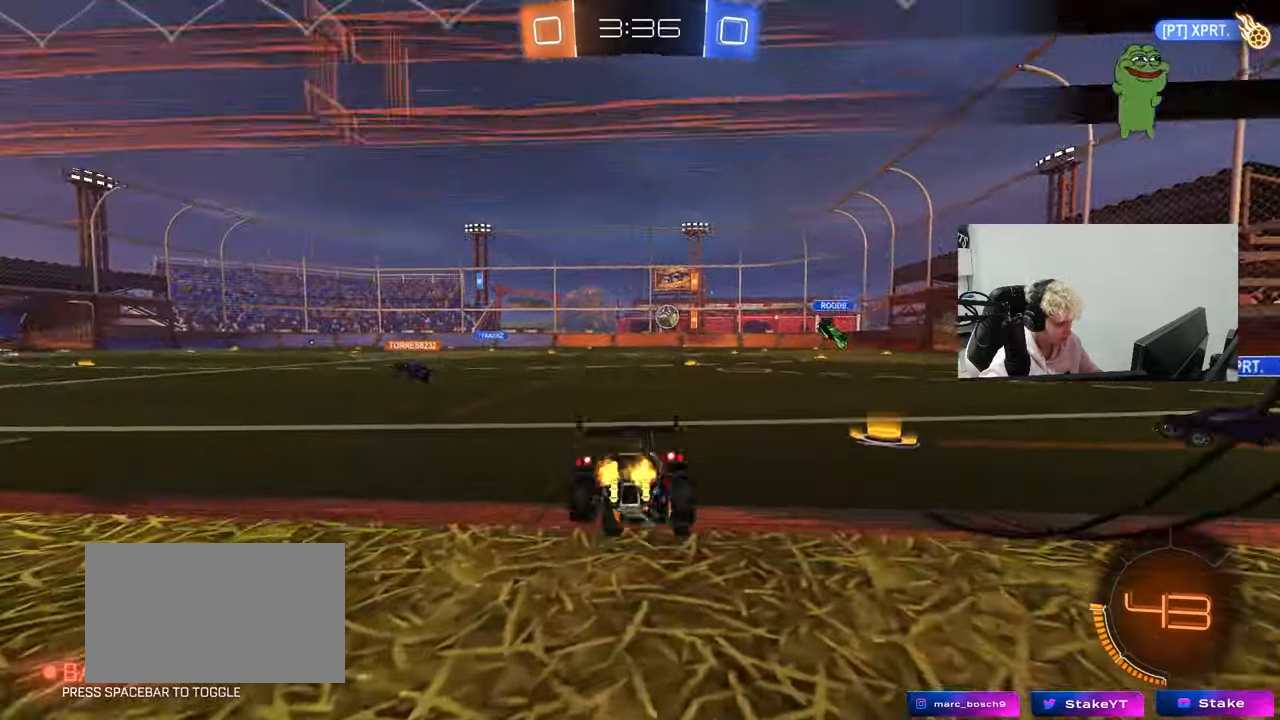
{"keys": ["a", "w"], "mouse": ["left", "right"], "mouse_move": "still", "events": [[183, "d", "up"], [317, "a", "down"], [500, "mouse_left", "down"], [500, "mouse_right", "down"]]}
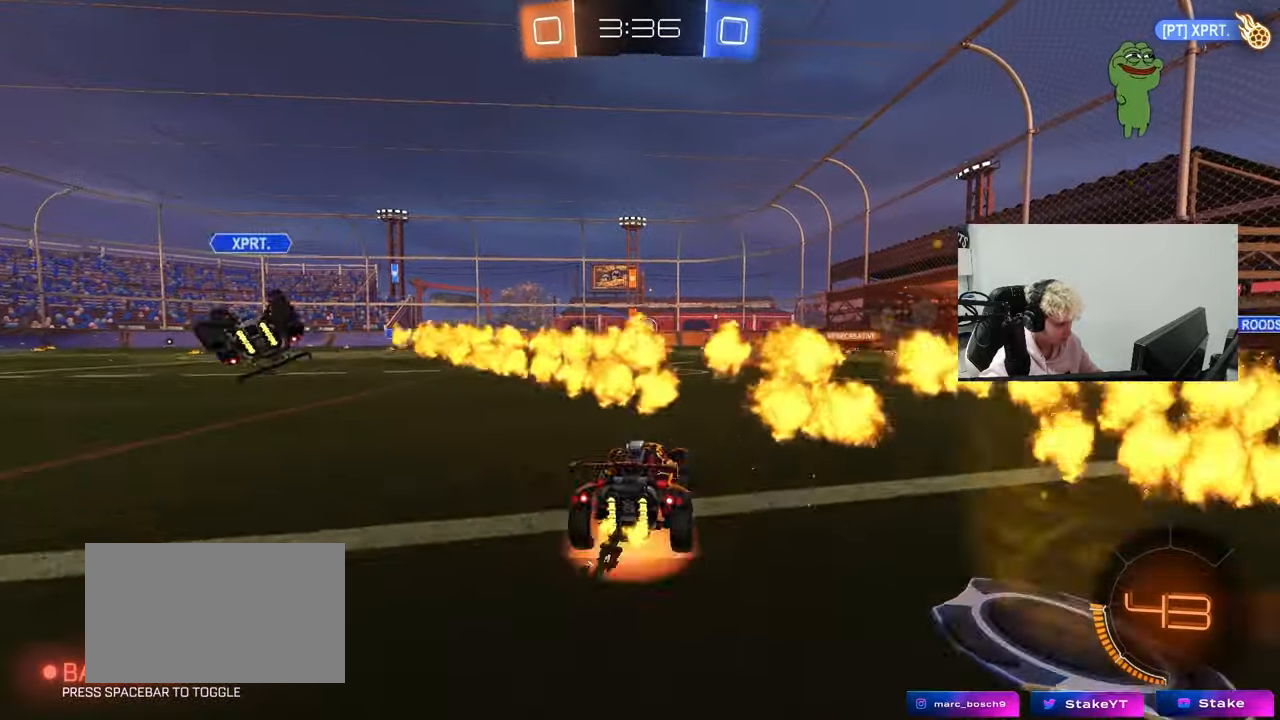
{"keys": ["d", "s", "shift"], "mouse": [], "mouse_move": "still", "events": [[50, "a", "up"], [100, "d", "down"], [100, "mouse_right", "up"], [100, "shift", "down"], [200, "mouse_right", "down"], [233, "mouse_left", "up"], [233, "s", "down"], [233, "w", "up"], [333, "mouse_right", "up"]]}
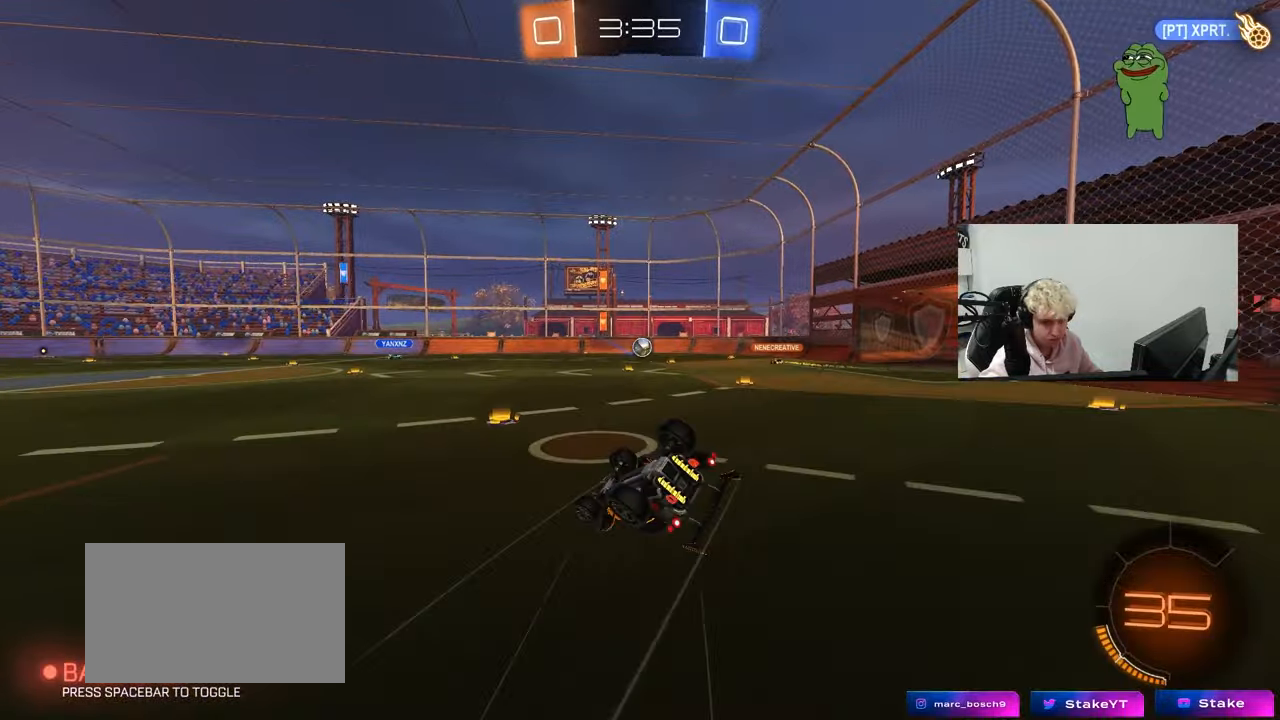
{"keys": ["d"], "mouse": [], "mouse_move": "still", "events": [[117, "s", "up"], [250, "s", "down"], [450, "s", "up"], [450, "shift", "up"]]}
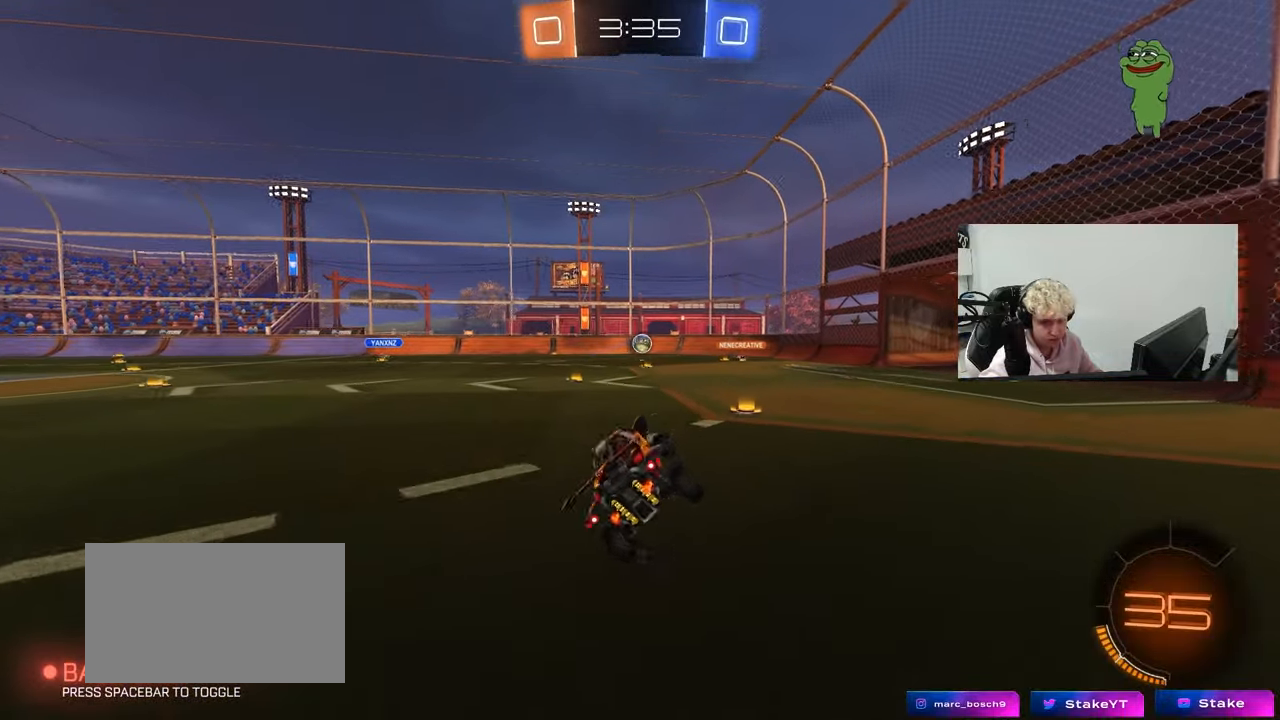
{"keys": ["d", "w"], "mouse": [], "mouse_move": "still", "events": [[83, "d", "up"], [183, "w", "down"], [217, "d", "down"], [317, "d", "up"], [467, "d", "down"]]}
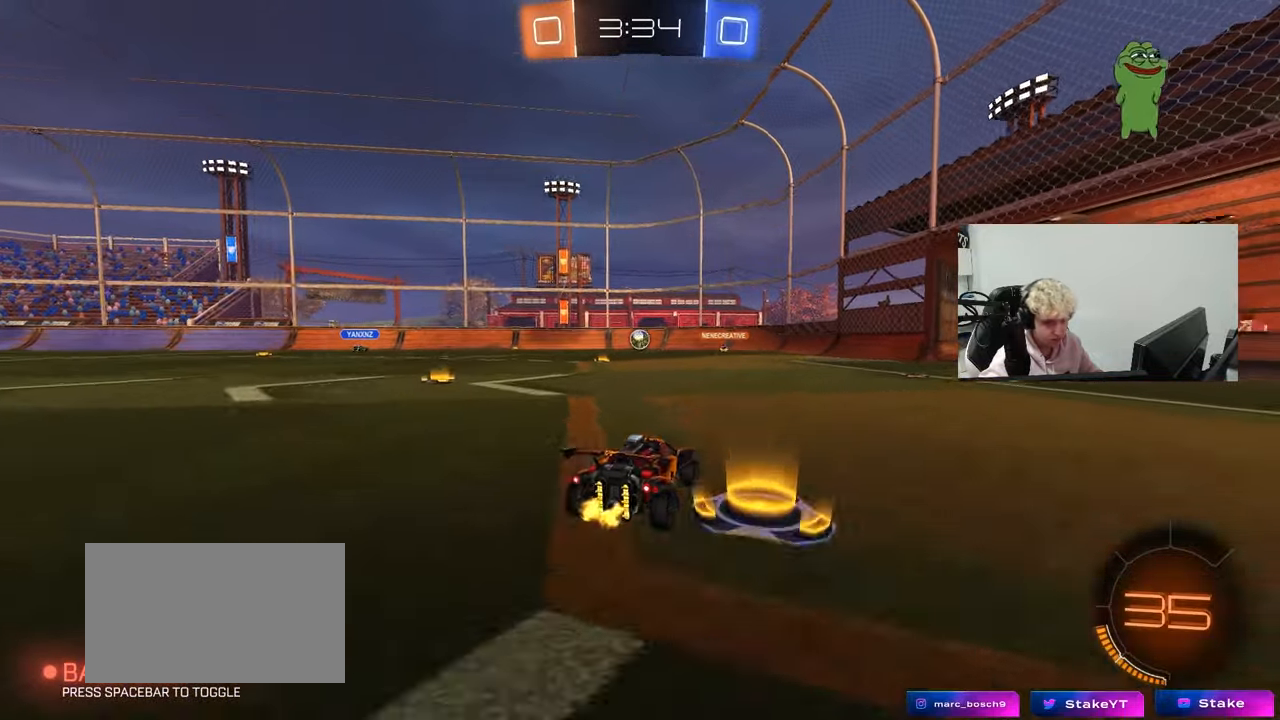
{"keys": ["w"], "mouse": [], "mouse_move": "still", "events": [[183, "d", "up"], [333, "a", "down"], [467, "a", "up"]]}
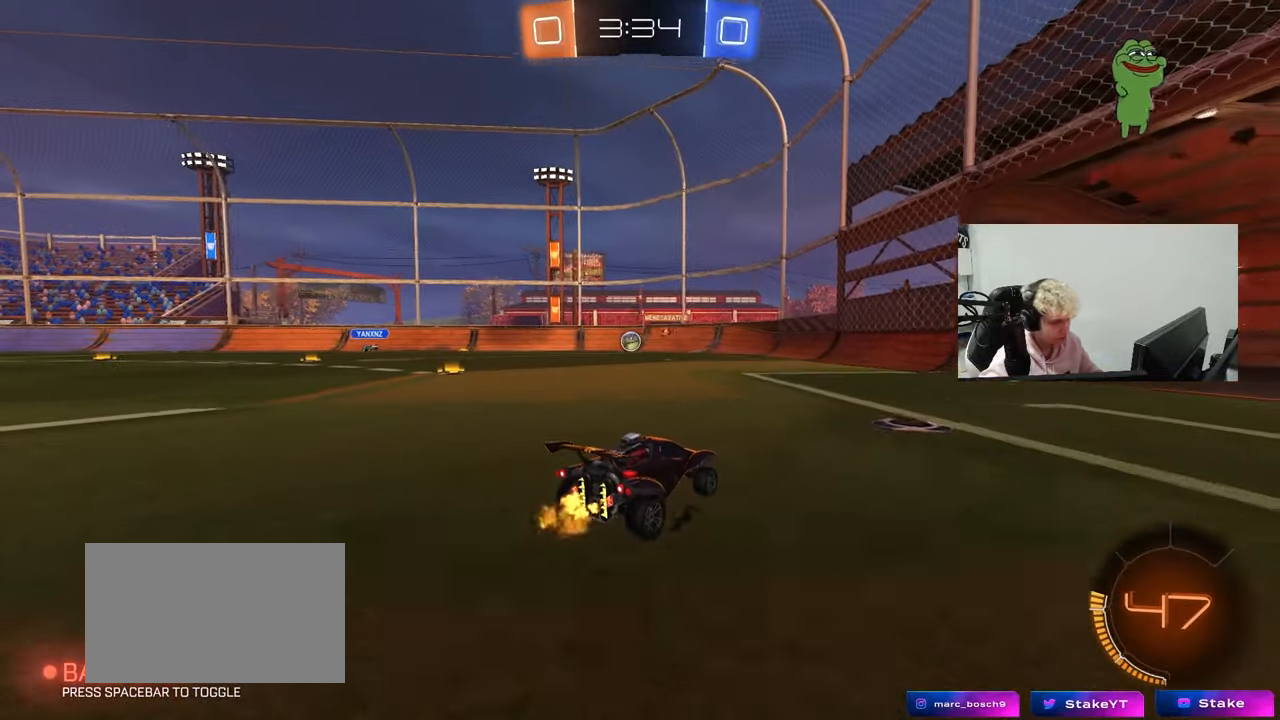
{"keys": ["a"], "mouse": [], "mouse_move": "still", "events": [[17, "d", "down"], [250, "d", "up"], [400, "a", "down"], [400, "shift", "down"], [483, "shift", "up"], [483, "w", "up"]]}
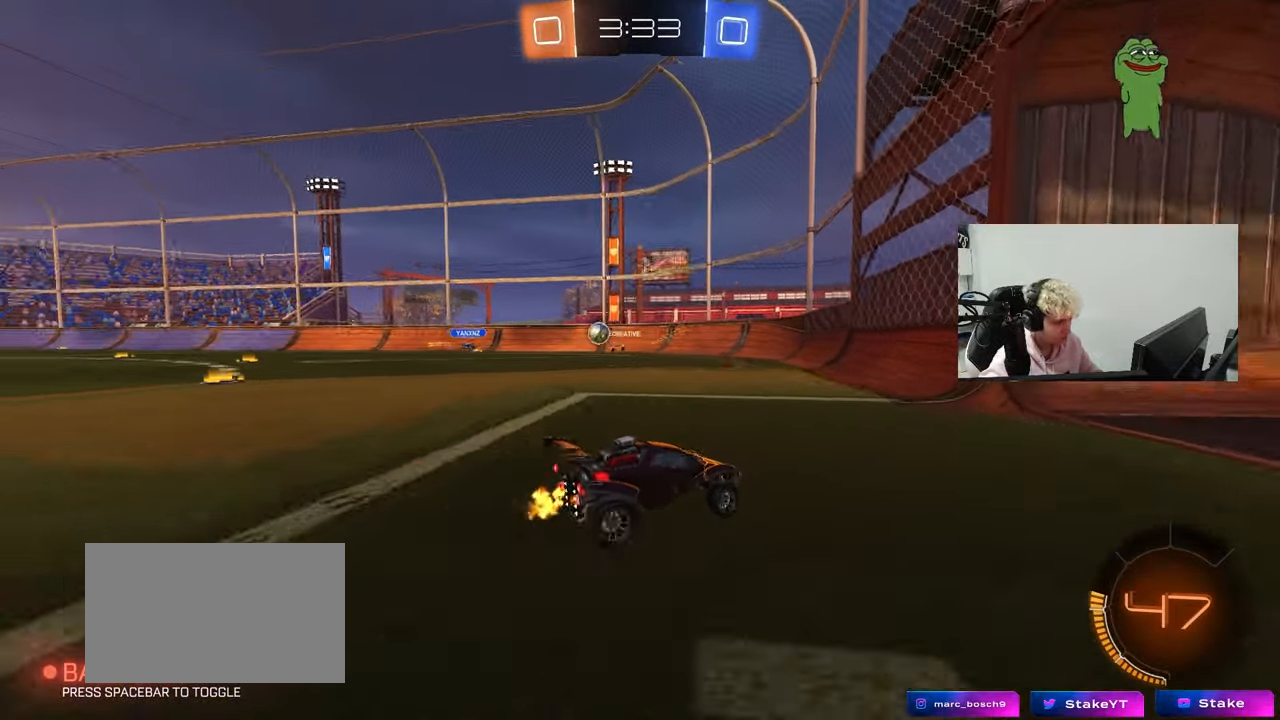
{"keys": ["a"], "mouse": [], "mouse_move": "still", "events": [[83, "s", "down"], [217, "s", "up"], [367, "shift", "down"], [500, "shift", "up"]]}
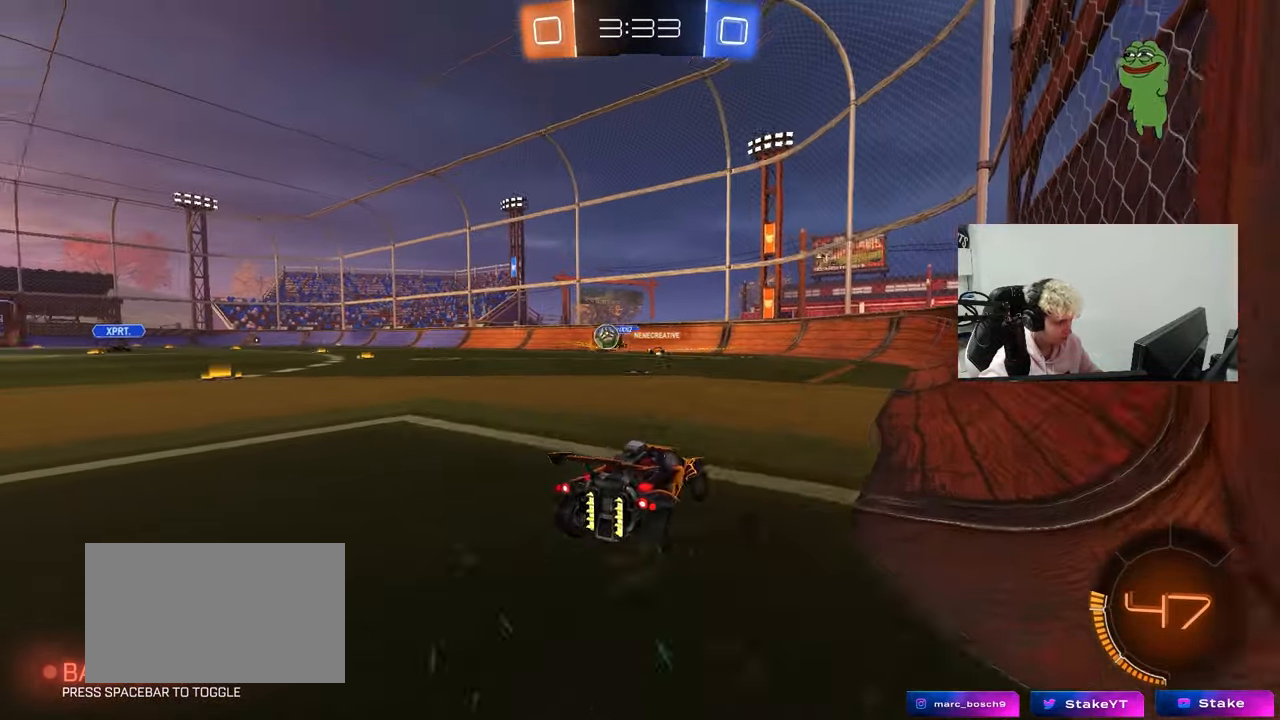
{"keys": ["a", "s"], "mouse": [], "mouse_move": "still", "events": [[50, "s", "down"]]}
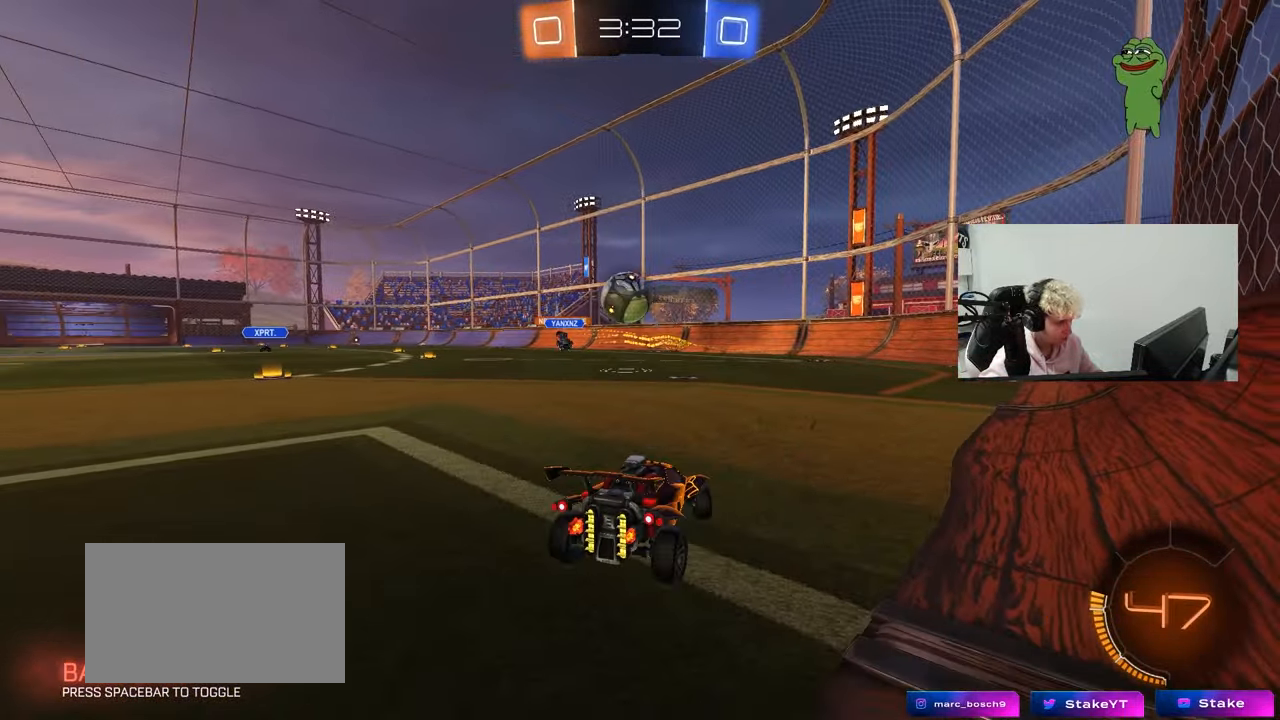
{"keys": ["s"], "mouse": [], "mouse_move": "up-left", "events": [[167, "mouse_right", "down"], [217, "a", "up"], [300, "mouse_right", "up"], [350, "mouse_right", "down"], [483, "mouse_right", "up"]]}
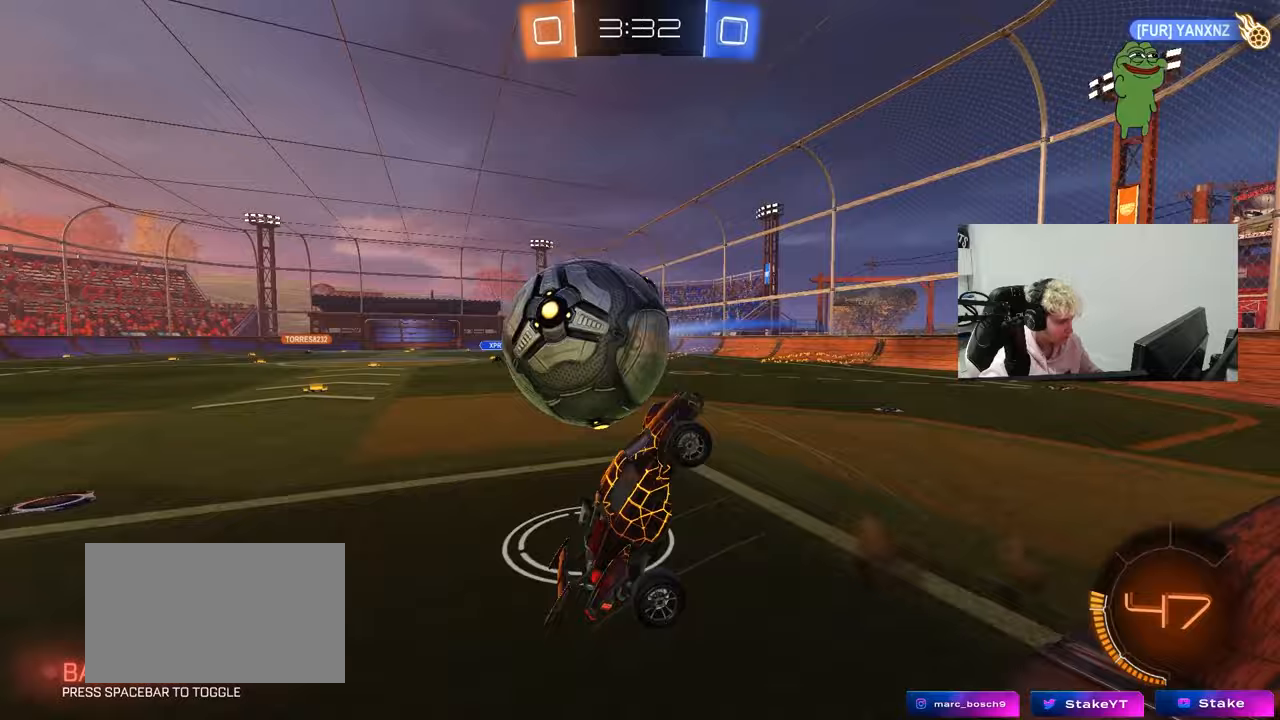
{"keys": ["a", "shift", "w"], "mouse": [], "mouse_move": "still", "events": [[33, "s", "up"], [83, "a", "down"], [83, "shift", "down"], [133, "w", "down"]]}
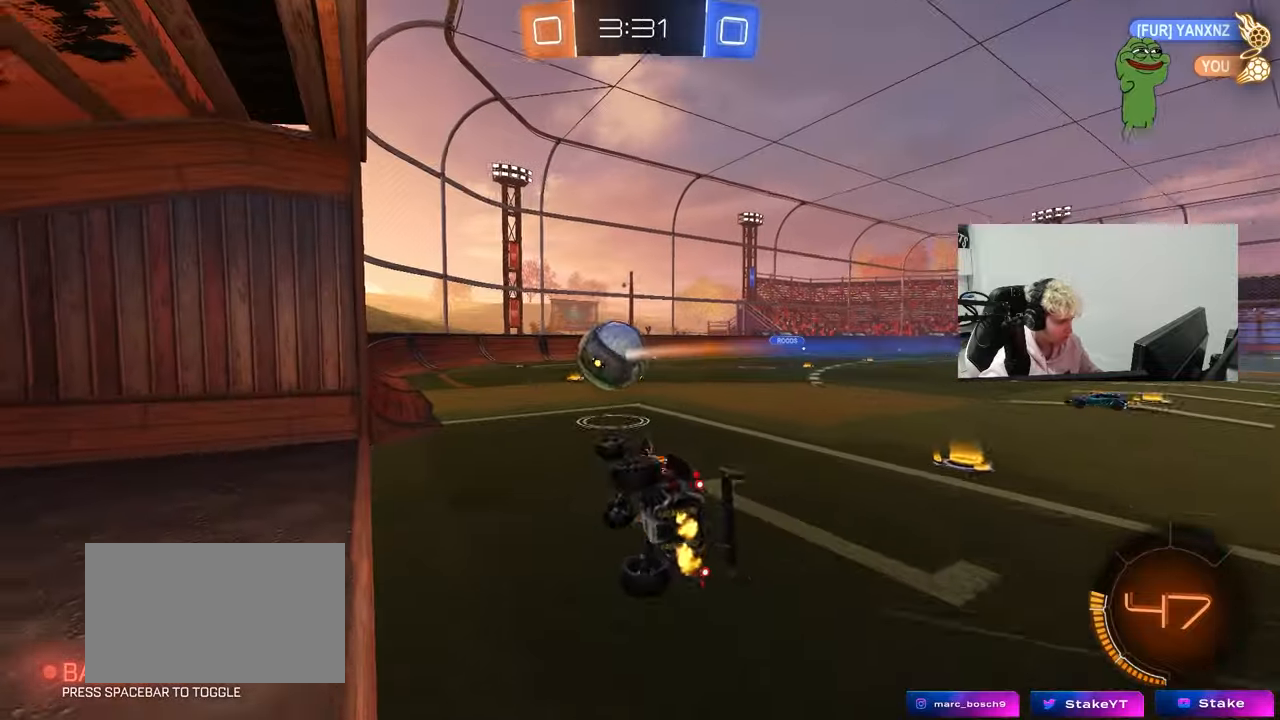
{"keys": ["d", "w"], "mouse": [], "mouse_move": "still", "events": [[150, "shift", "up"], [150, "w", "up"], [233, "a", "up"], [433, "w", "down"], [467, "d", "down"]]}
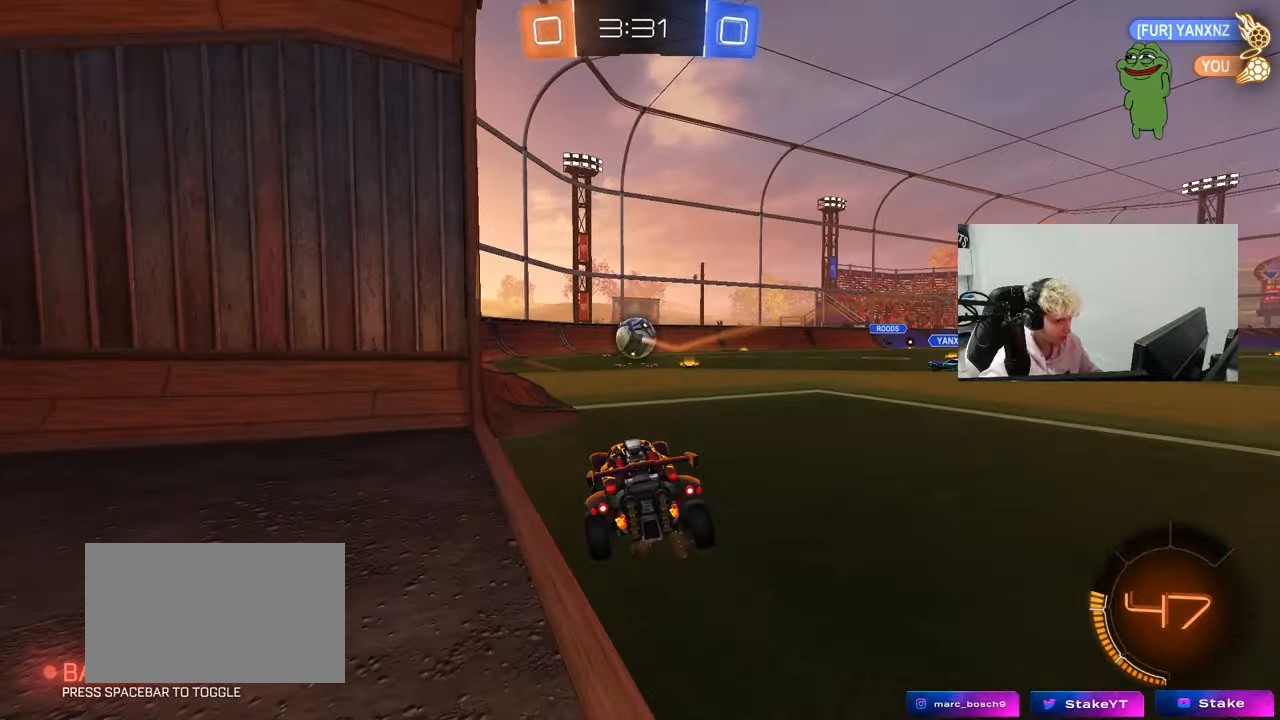
{"keys": ["a", "w"], "mouse": [], "mouse_move": "still", "events": [[117, "d", "up"], [250, "a", "down"]]}
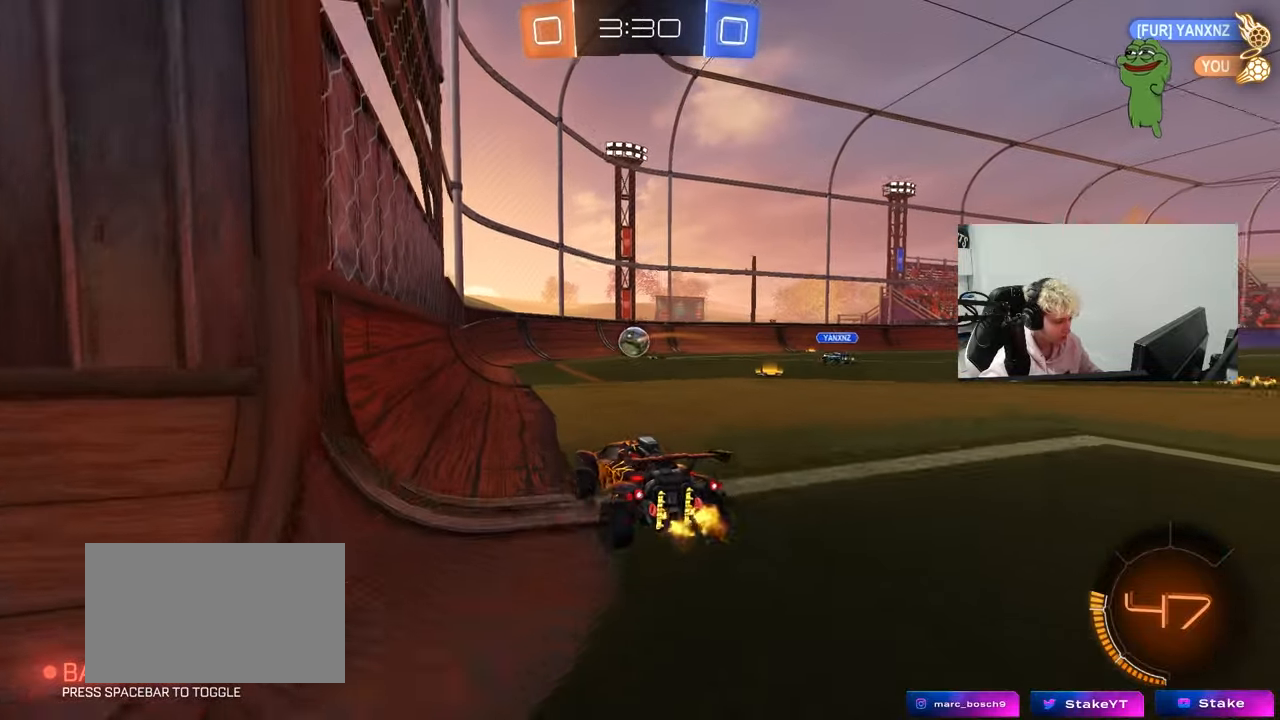
{"keys": ["w"], "mouse": [], "mouse_move": "still", "events": [[217, "a", "up"]]}
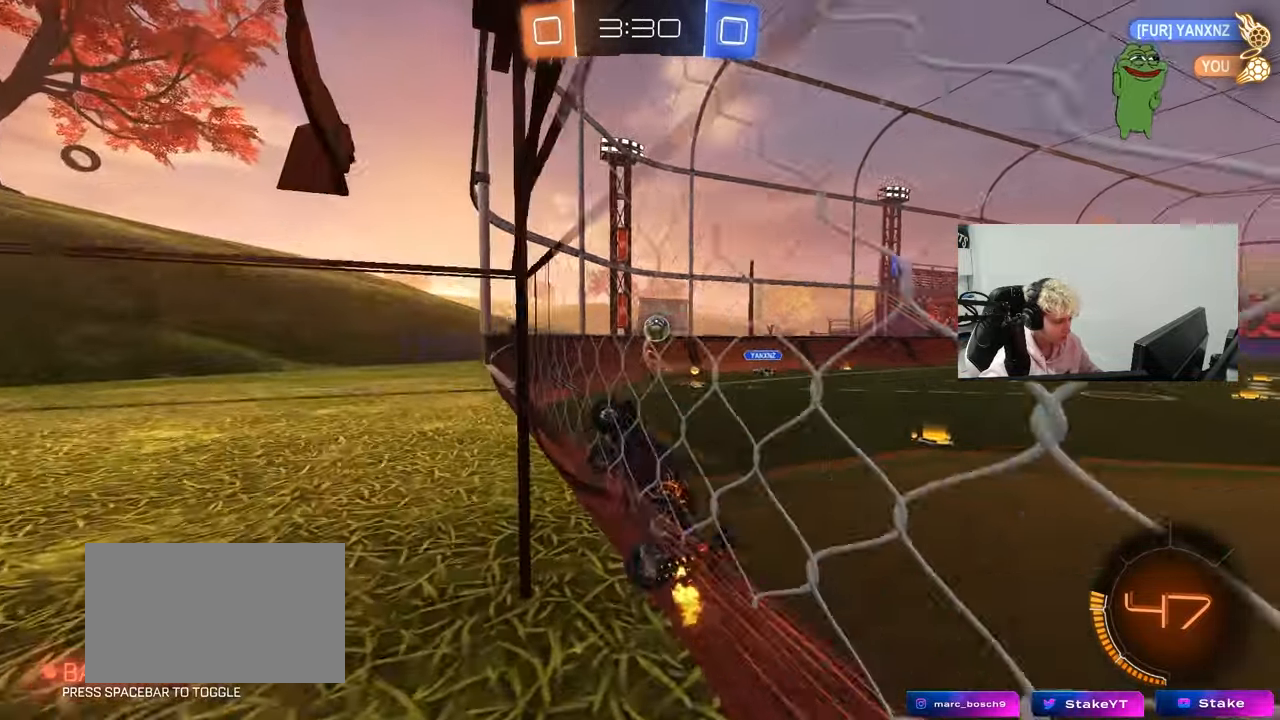
{"keys": ["a", "w"], "mouse": [], "mouse_move": "still", "events": [[383, "a", "down"], [383, "shift", "down"], [467, "shift", "up"]]}
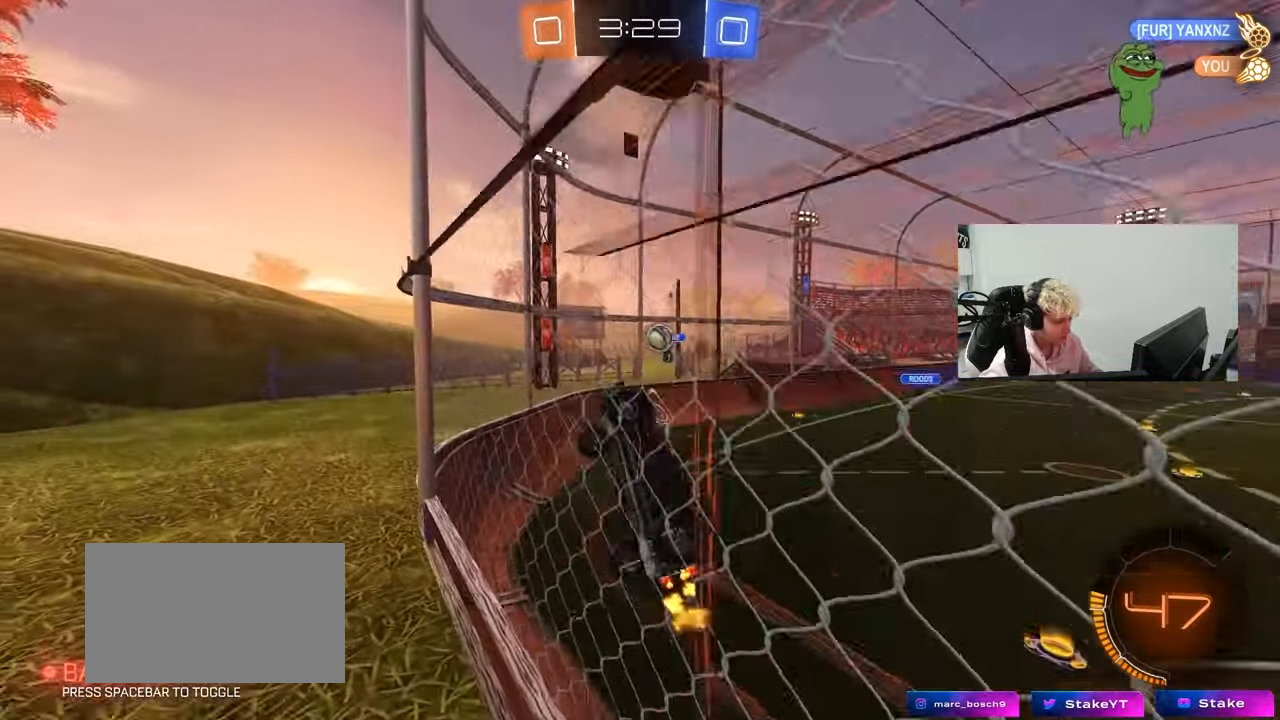
{"keys": ["d", "s"], "mouse": ["right"], "events": [[167, "a", "up"], [400, "d", "down"], [400, "w", "up"], [450, "s", "down"], [450, "w", "down"], [483, "mouse_right", "down"], [483, "w", "up"]]}
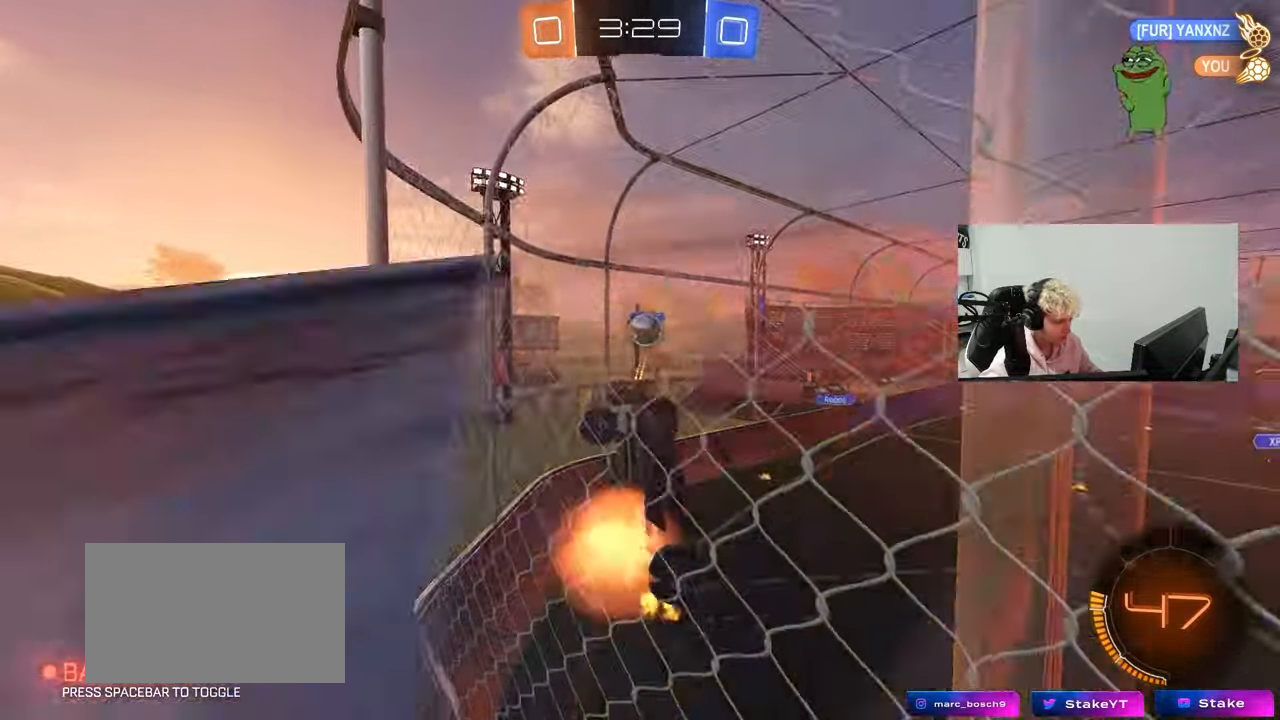
{"keys": ["a", "w"], "mouse": [], "mouse_move": "up-right", "events": [[33, "s", "up"], [133, "mouse_left", "down"], [133, "s", "down"], [183, "d", "up"], [217, "a", "down"], [217, "mouse_right", "up"], [217, "s", "up"], [217, "shift", "down"], [317, "mouse_left", "up"], [417, "w", "down"], [500, "shift", "up"]]}
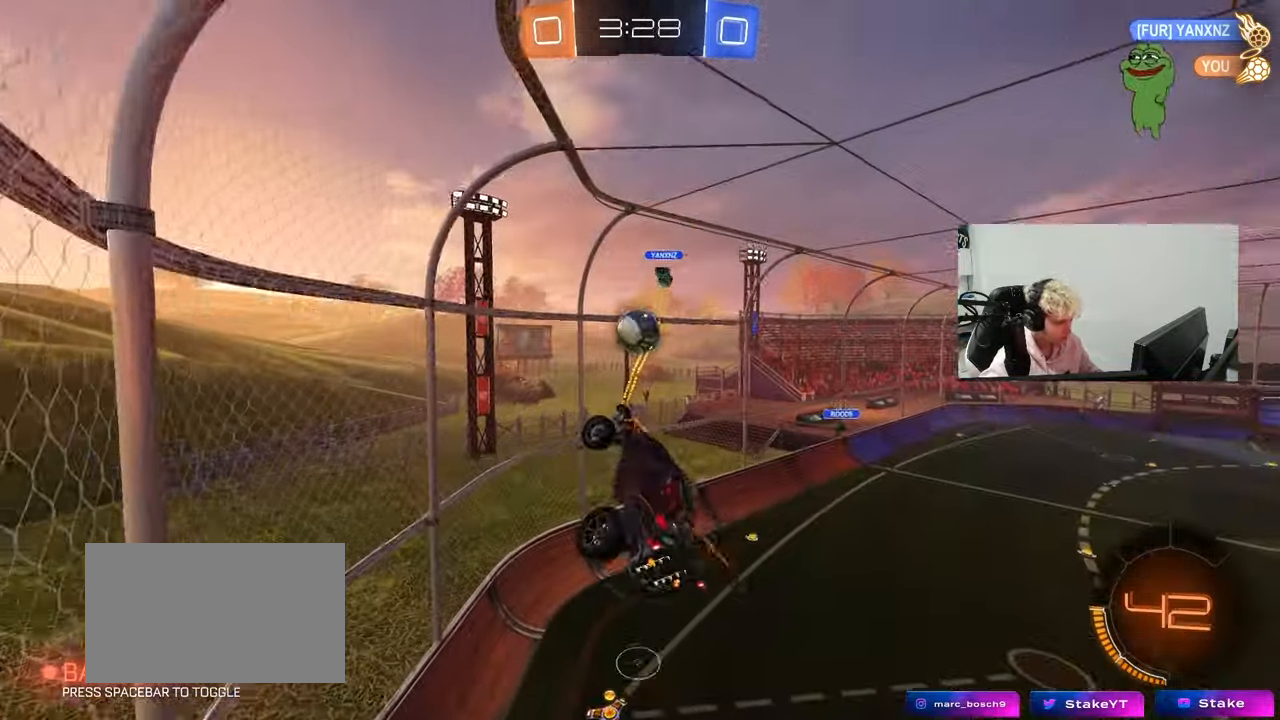
{"keys": ["a", "w"], "mouse": [], "mouse_move": "still", "events": [[200, "w", "up"], [283, "mouse_left", "down"], [383, "mouse_left", "up"], [483, "w", "down"]]}
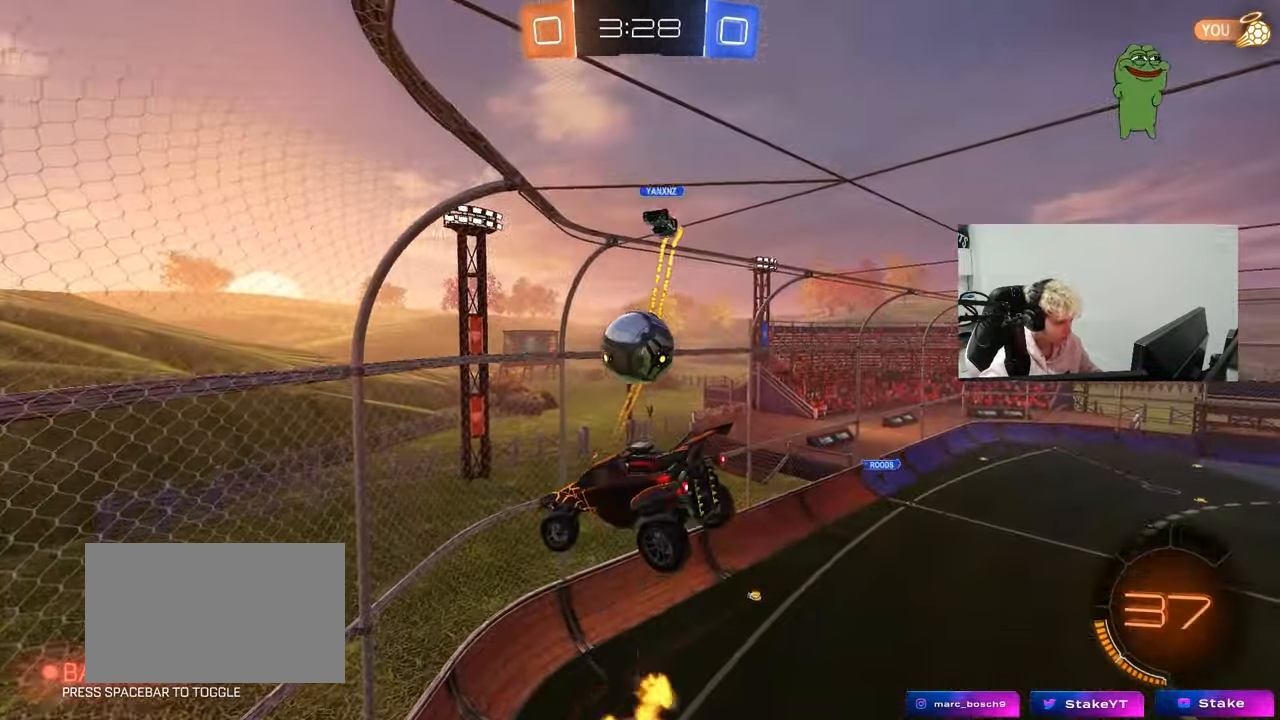
{"keys": ["a", "shift"], "mouse": [], "mouse_move": "still", "events": [[67, "shift", "down"], [67, "w", "up"], [117, "mouse_left", "down"], [167, "mouse_left", "up"], [217, "shift", "up"], [300, "w", "down"], [450, "shift", "down"], [450, "w", "up"]]}
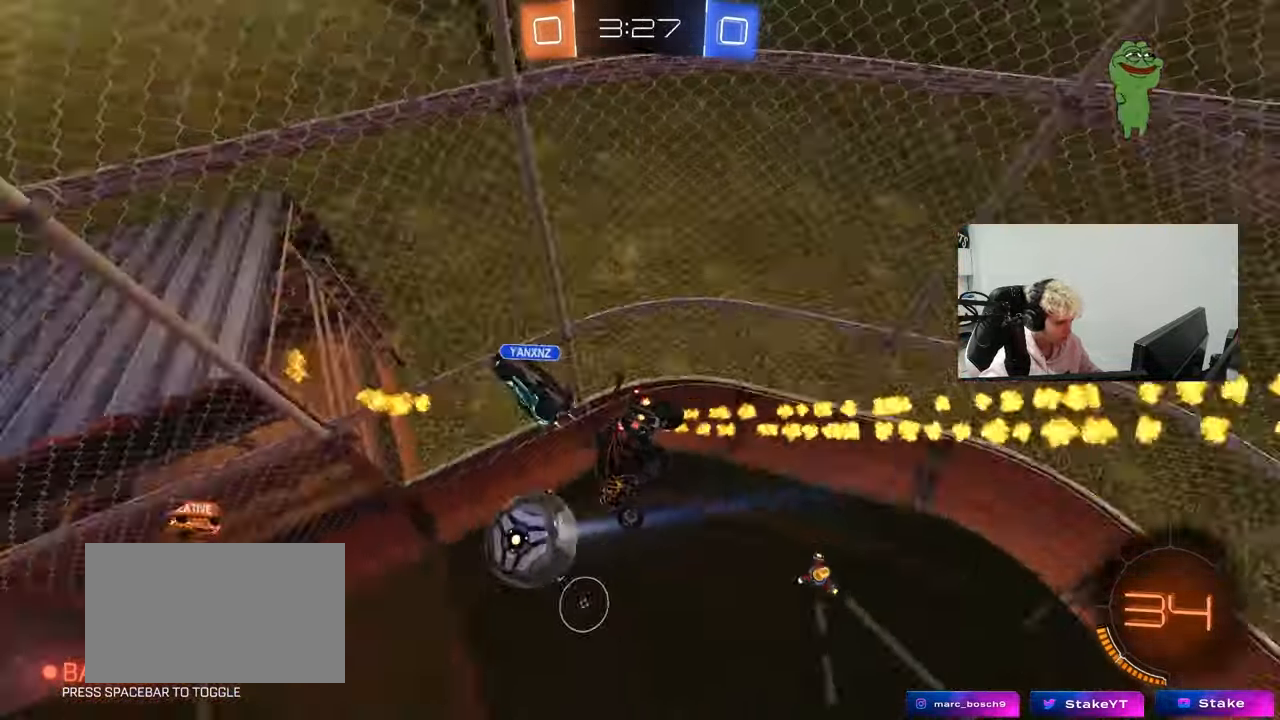
{"keys": ["a", "s"], "mouse": ["left"], "mouse_move": "down", "events": [[33, "w", "down"], [367, "mouse_left", "down"], [367, "w", "up"], [450, "s", "down"], [450, "shift", "up"]]}
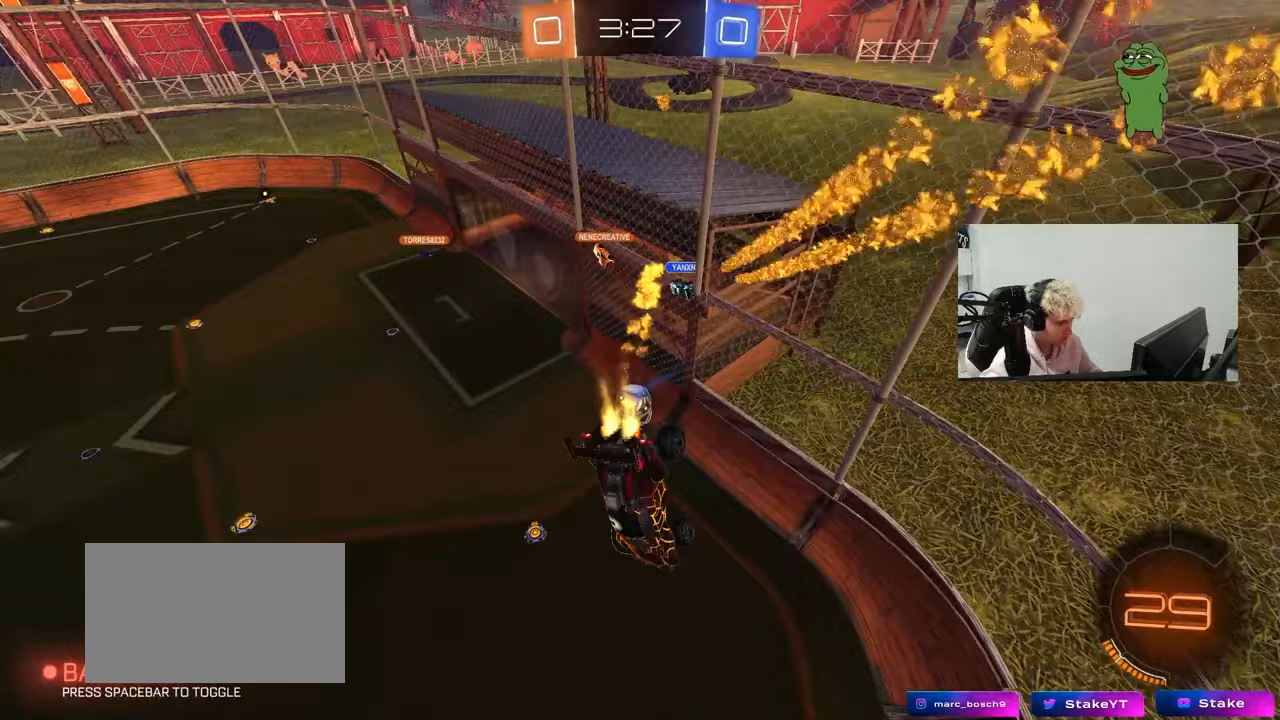
{"keys": [], "mouse": ["left"], "mouse_move": "still", "events": [[150, "shift", "down"], [233, "a", "up"], [283, "d", "down"], [283, "s", "up"], [283, "shift", "up"], [333, "d", "up"]]}
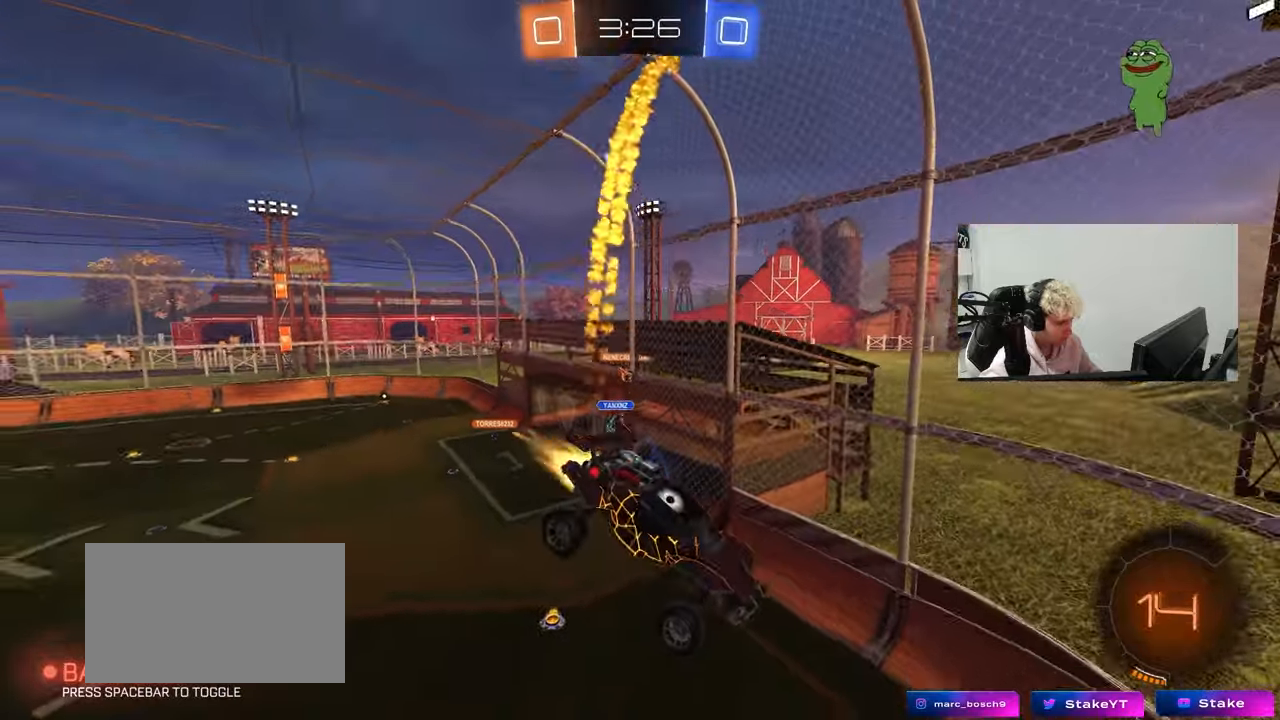
{"keys": ["a"], "mouse": [], "mouse_move": "still", "events": [[117, "mouse_left", "up"], [400, "a", "down"]]}